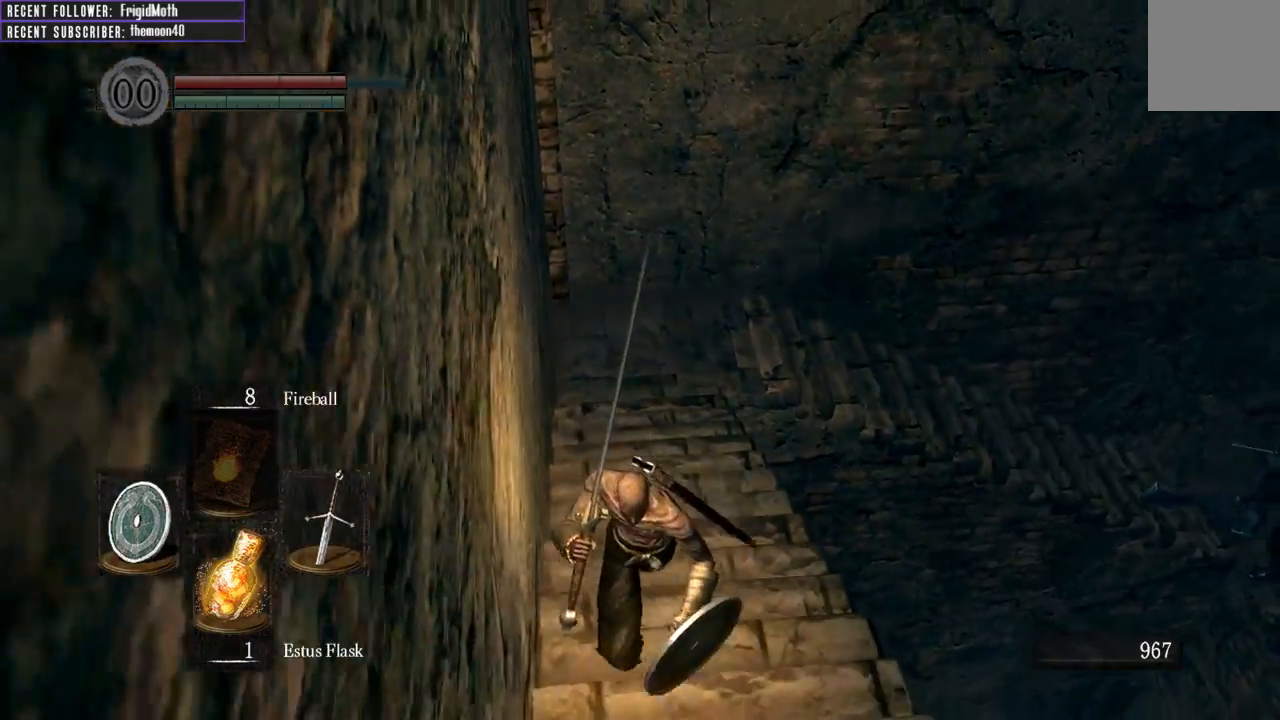
Gameplay with a controller (Xbox layout); each line is a JSON object with the inputs held at the frame after it. "events" lists button and stick changes between this image and that frame as [ms after this image, input, new state], when the widget could be followed in between. Not read: L3.
{"buttons": [], "left_stick": "down", "right_stick": "center", "events": []}
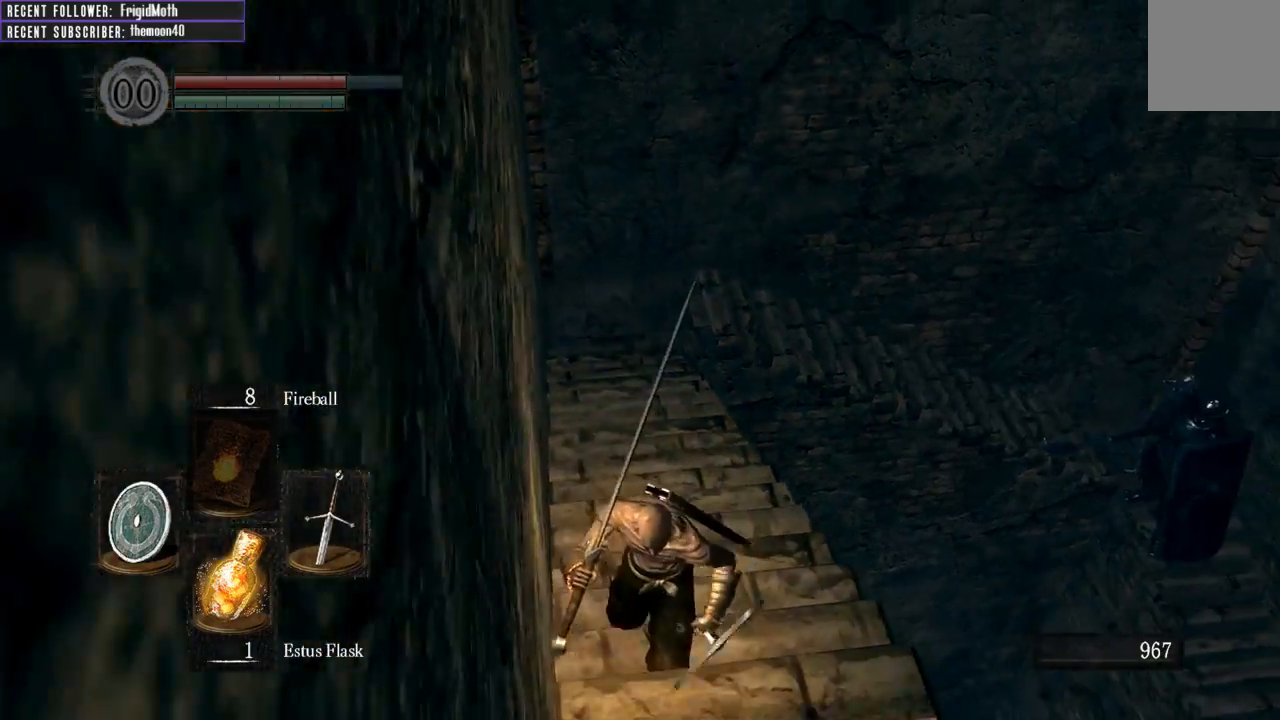
{"buttons": [], "left_stick": "right", "right_stick": "center", "events": [[367, "left_stick", "down-right"], [467, "left_stick", "right"]]}
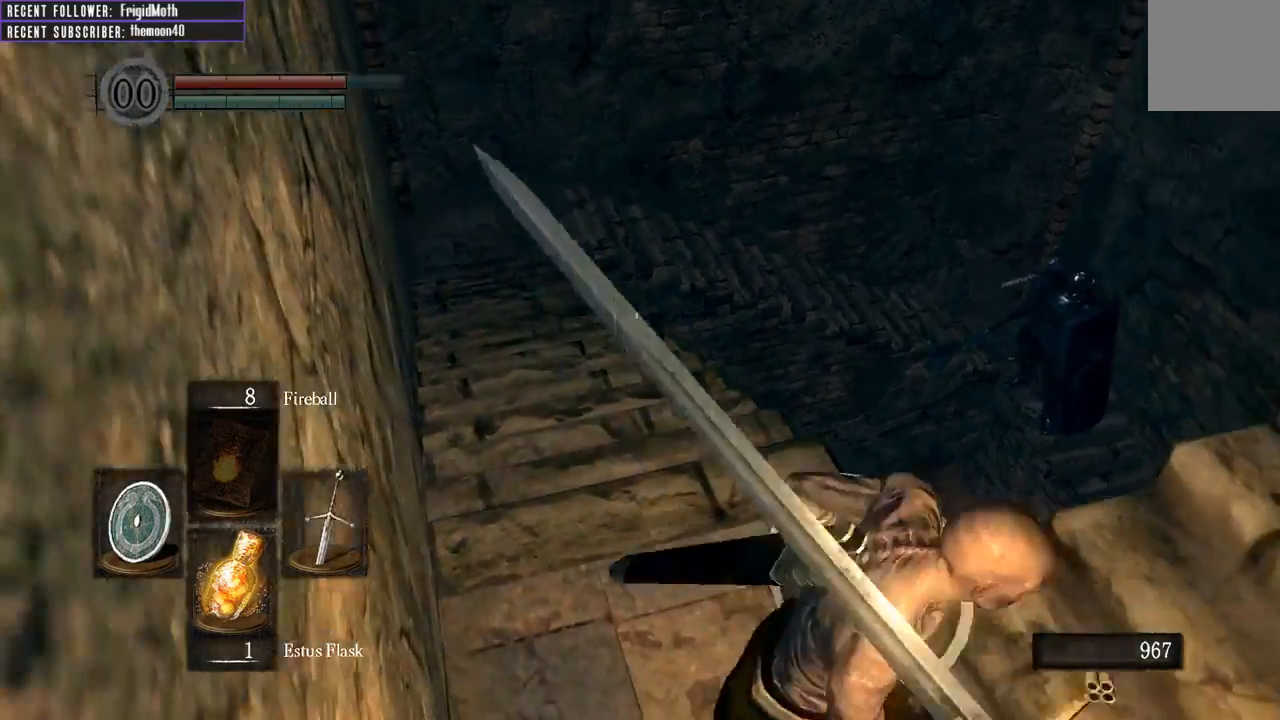
{"buttons": [], "left_stick": "center", "right_stick": "center", "events": [[117, "left_stick", "up-right"], [350, "left_stick", "up"], [450, "left_stick", "center"]]}
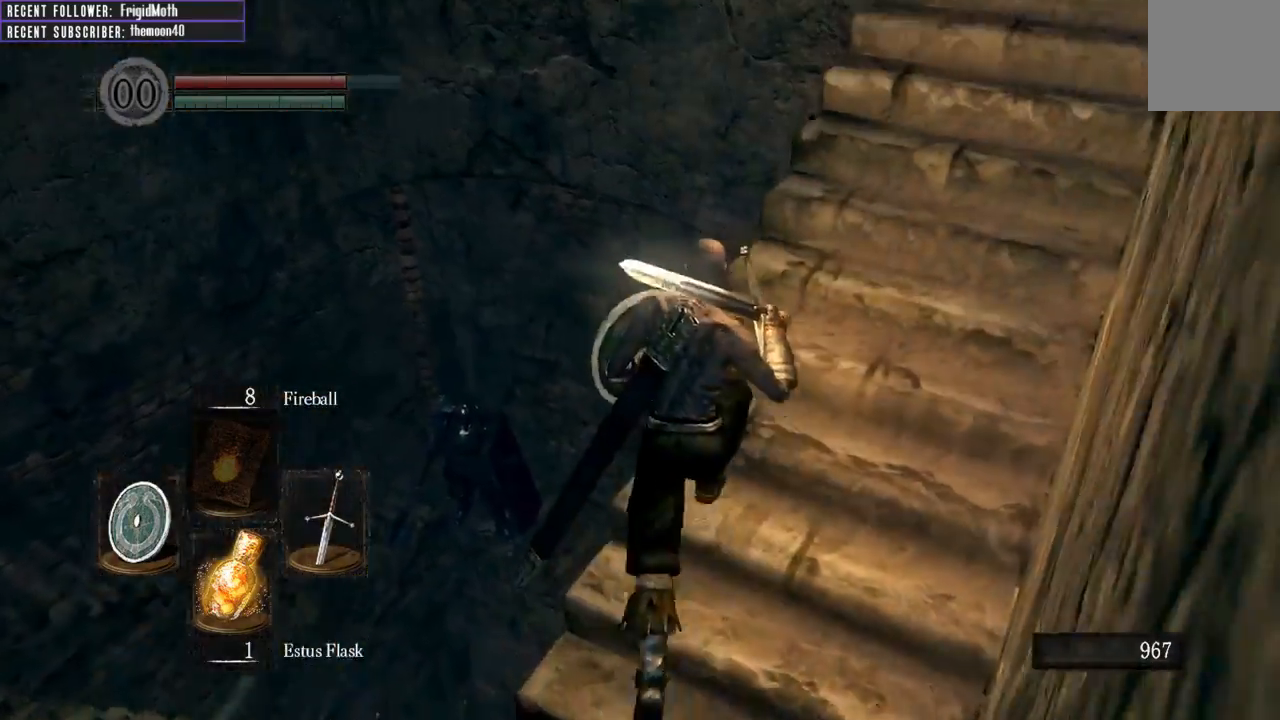
{"buttons": [], "left_stick": "down", "right_stick": "center", "events": [[367, "left_stick", "down-right"], [433, "left_stick", "down"]]}
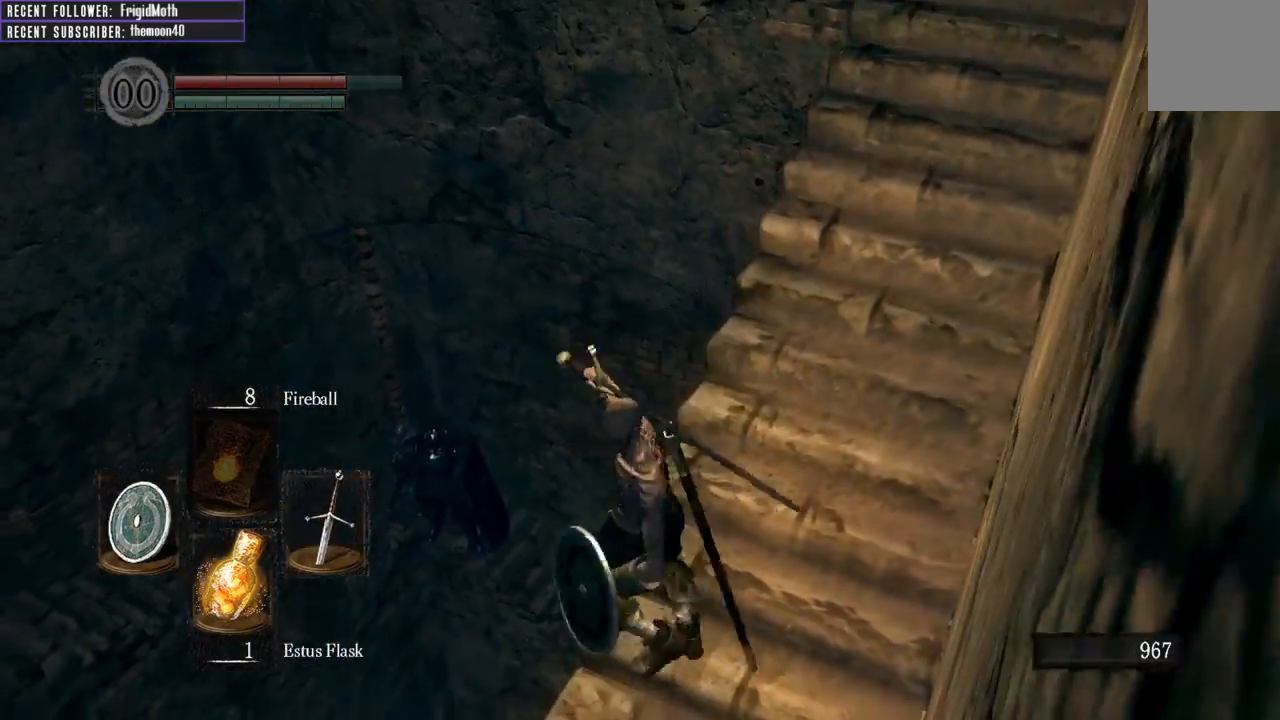
{"buttons": [], "left_stick": "down", "right_stick": "center", "events": []}
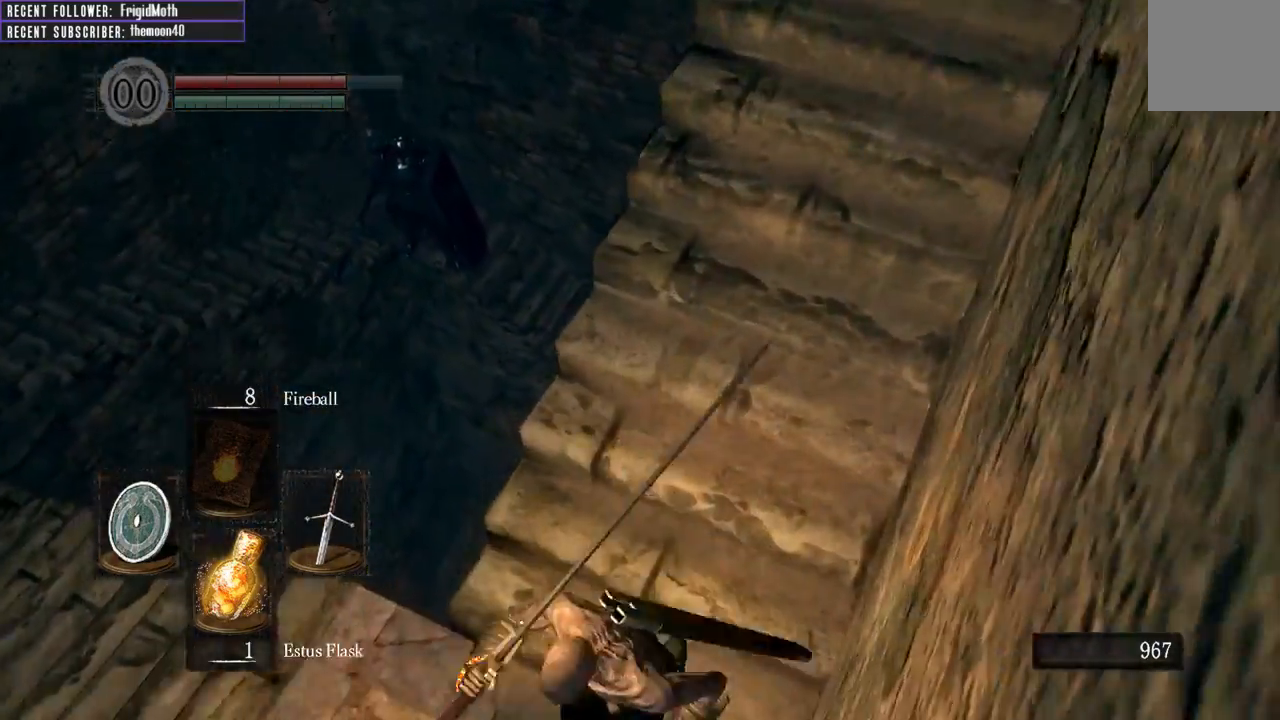
{"buttons": [], "left_stick": "up-left", "right_stick": "center", "events": [[67, "left_stick", "left"], [250, "left_stick", "up-left"]]}
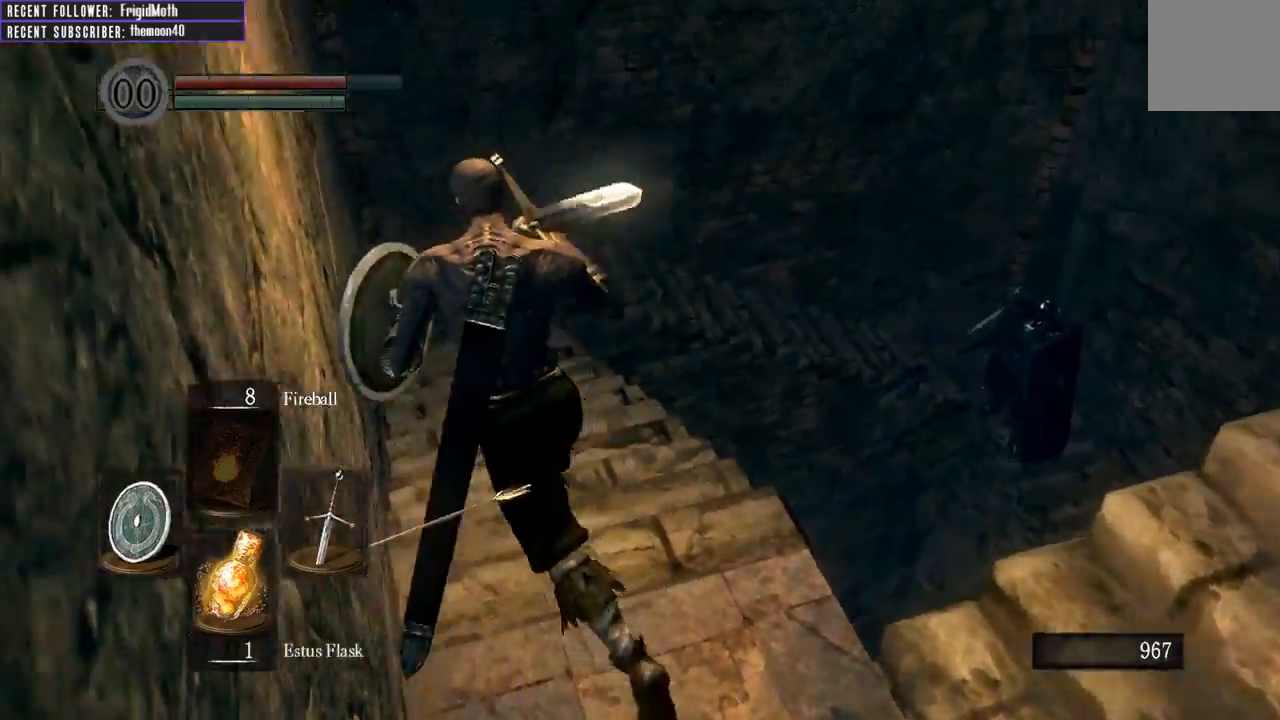
{"buttons": [], "left_stick": "up", "right_stick": "right", "events": [[233, "left_stick", "up"], [500, "right_stick", "right"]]}
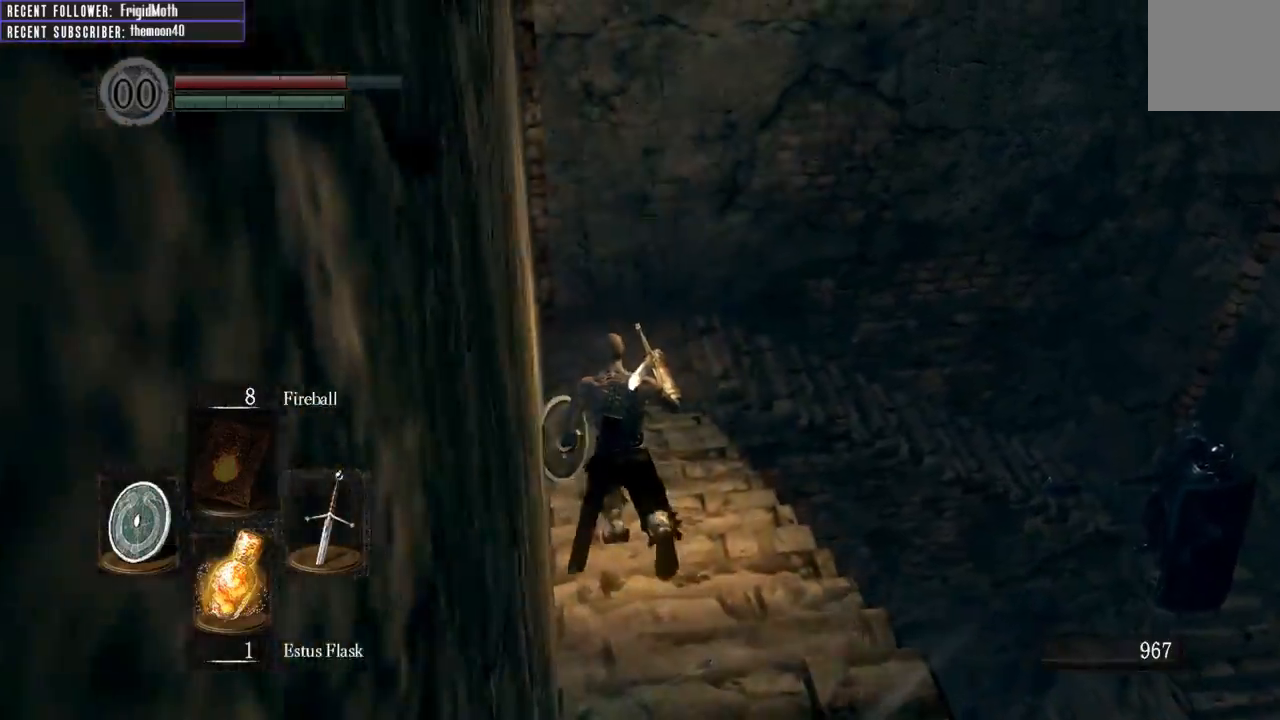
{"buttons": [], "left_stick": "up", "right_stick": "up-right", "events": [[150, "right_stick", "center"], [367, "right_stick", "right"], [417, "right_stick", "up-right"]]}
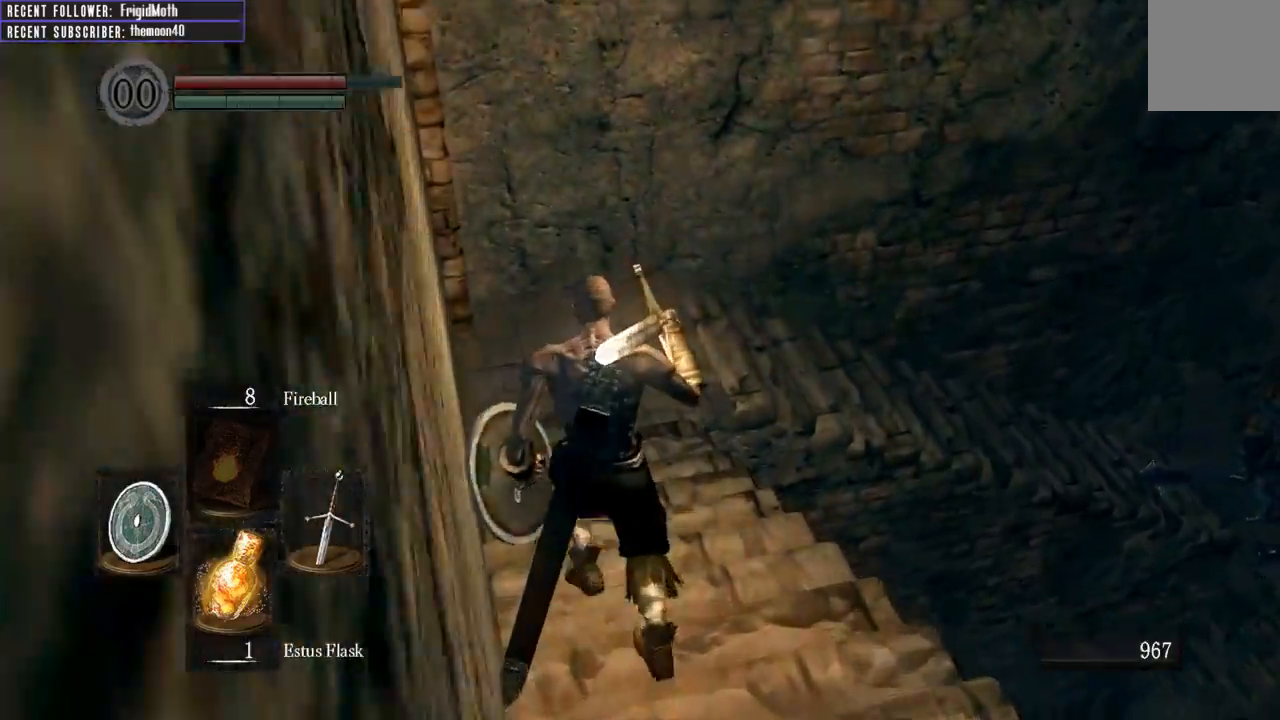
{"buttons": [], "left_stick": "up", "right_stick": "right", "events": [[100, "right_stick", "center"], [383, "right_stick", "right"]]}
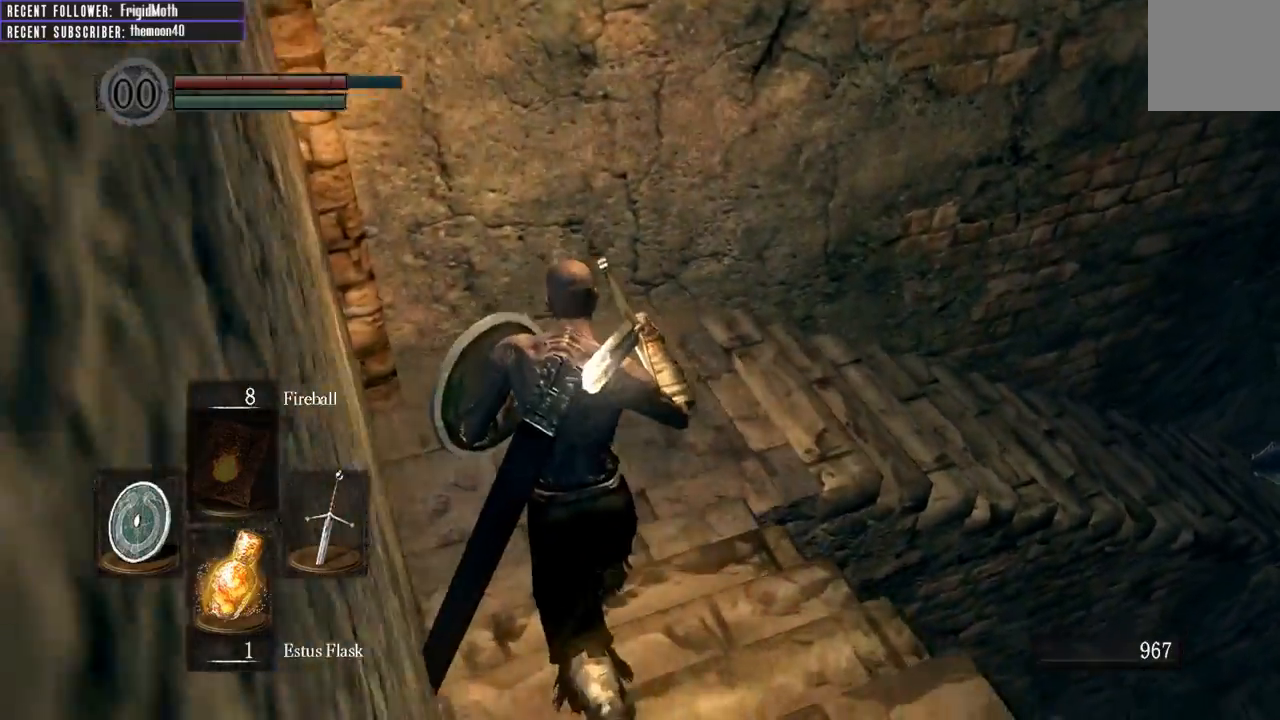
{"buttons": [], "left_stick": "up-right", "right_stick": "center", "events": [[167, "right_stick", "center"], [383, "left_stick", "up-right"]]}
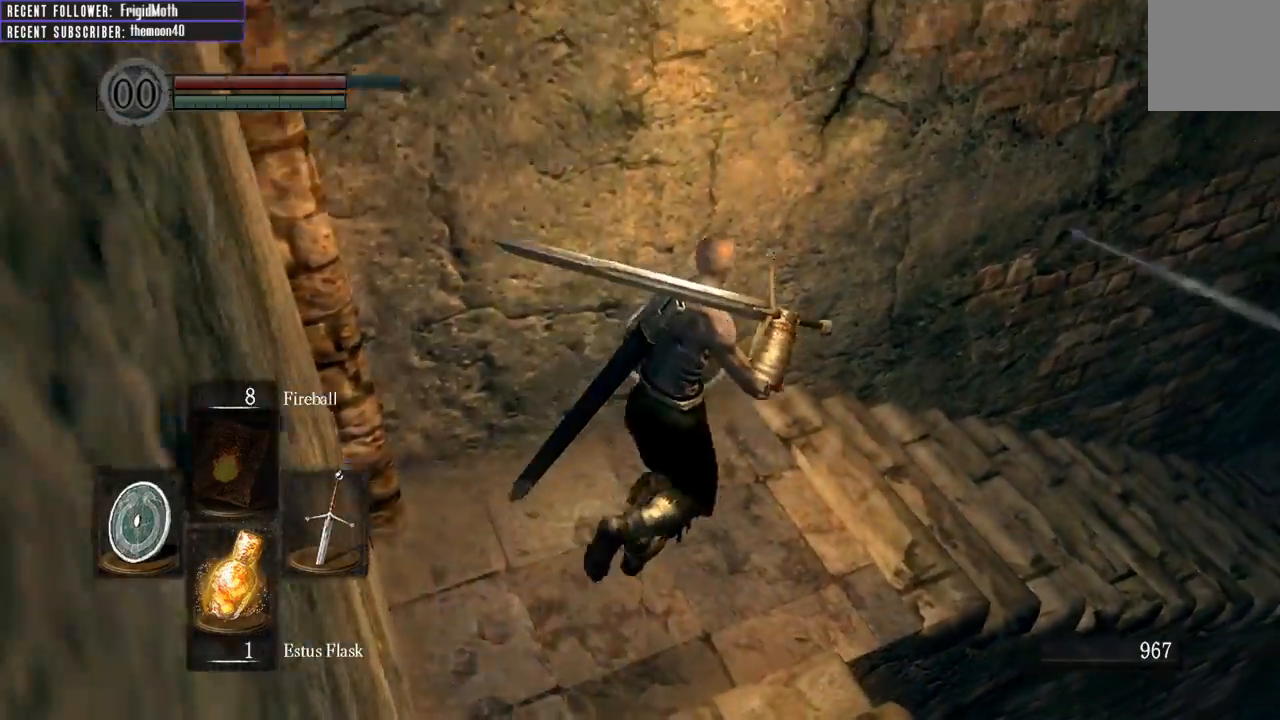
{"buttons": [], "left_stick": "left", "right_stick": "center", "events": [[417, "left_stick", "up-left"], [467, "left_stick", "left"]]}
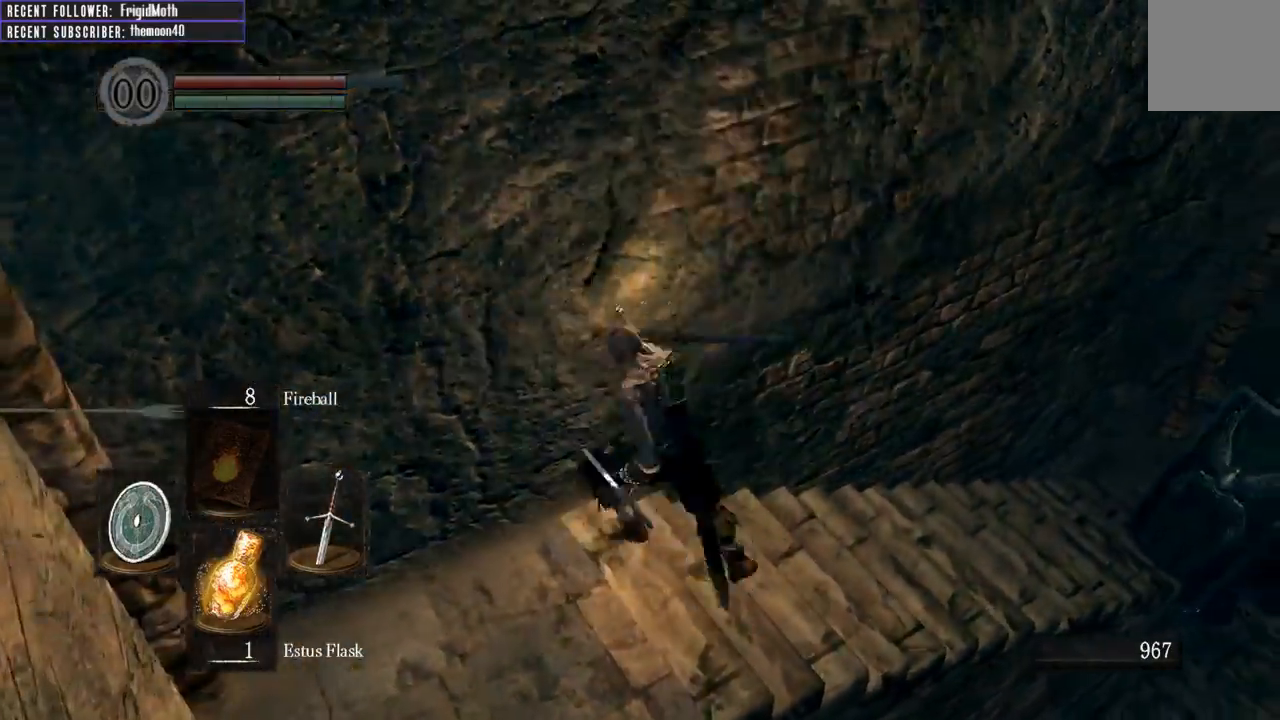
{"buttons": [], "left_stick": "down", "right_stick": "center", "events": [[17, "left_stick", "down-left"], [67, "right_stick", "right"], [167, "left_stick", "down"], [250, "right_stick", "center"]]}
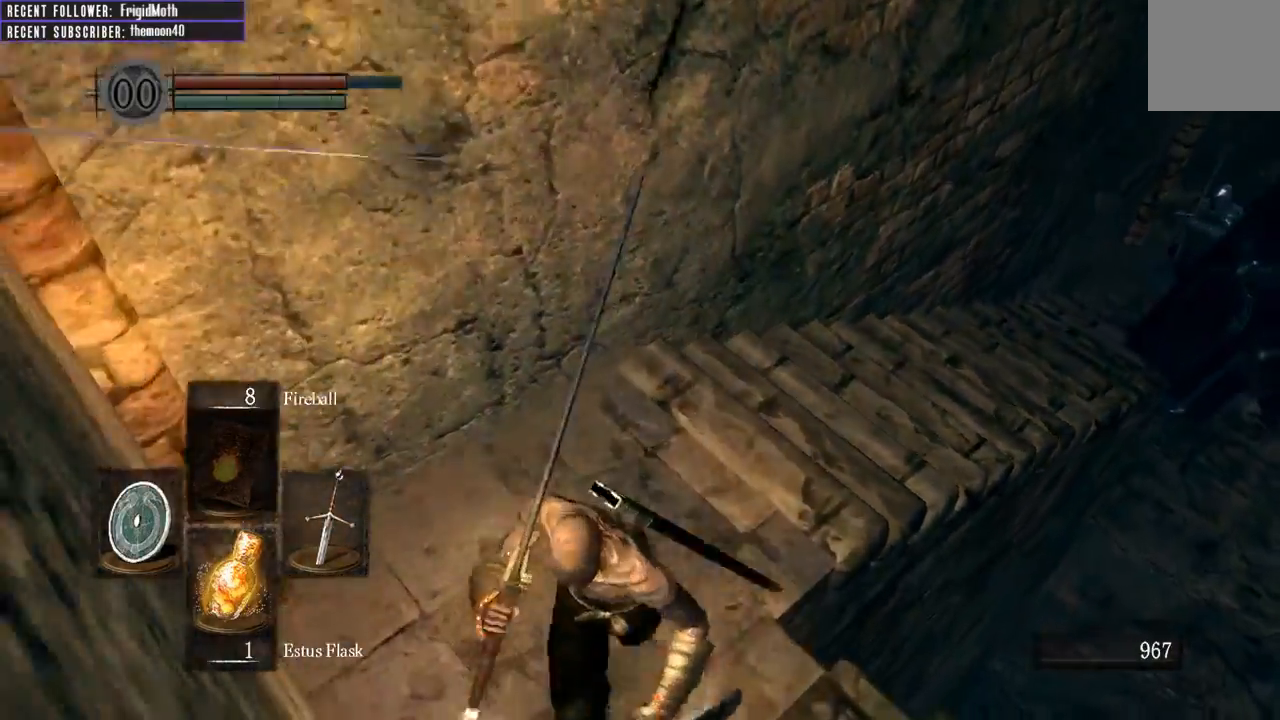
{"buttons": [], "left_stick": "right", "right_stick": "center", "events": [[183, "left_stick", "down-right"], [267, "right_stick", "right"], [467, "left_stick", "right"], [500, "right_stick", "center"]]}
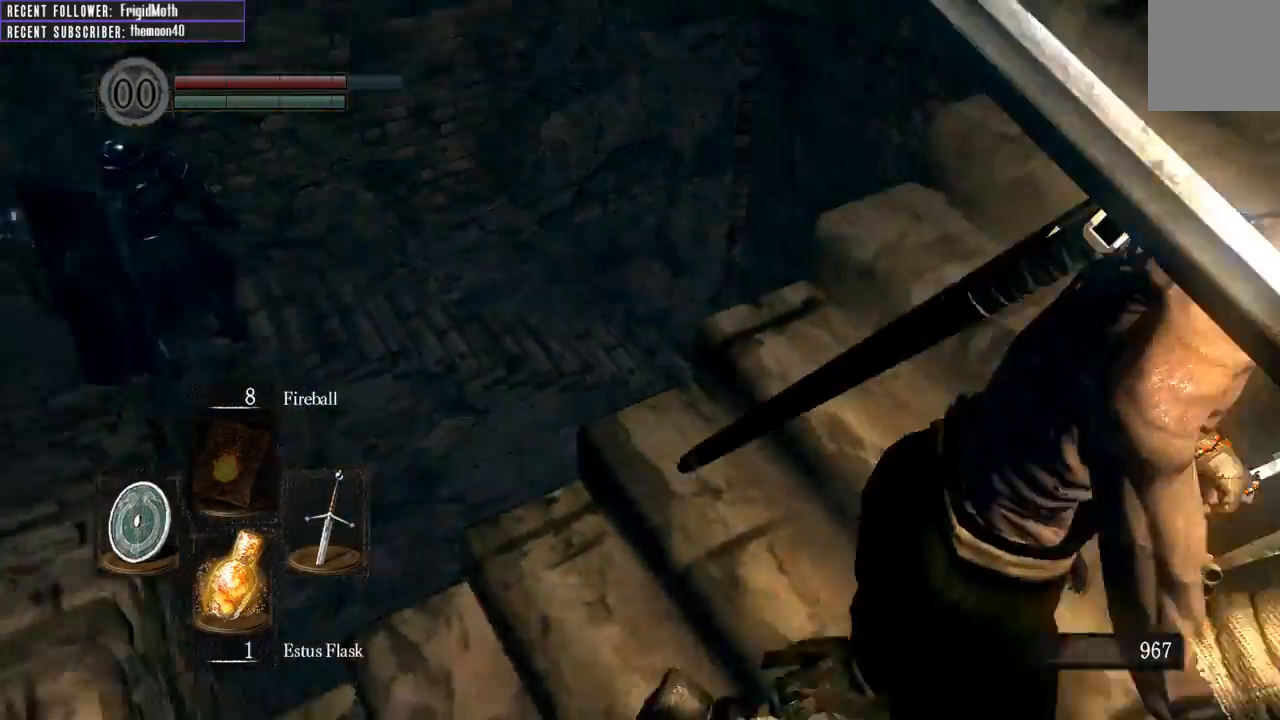
{"buttons": [], "left_stick": "up-right", "right_stick": "center", "events": [[117, "left_stick", "up-right"]]}
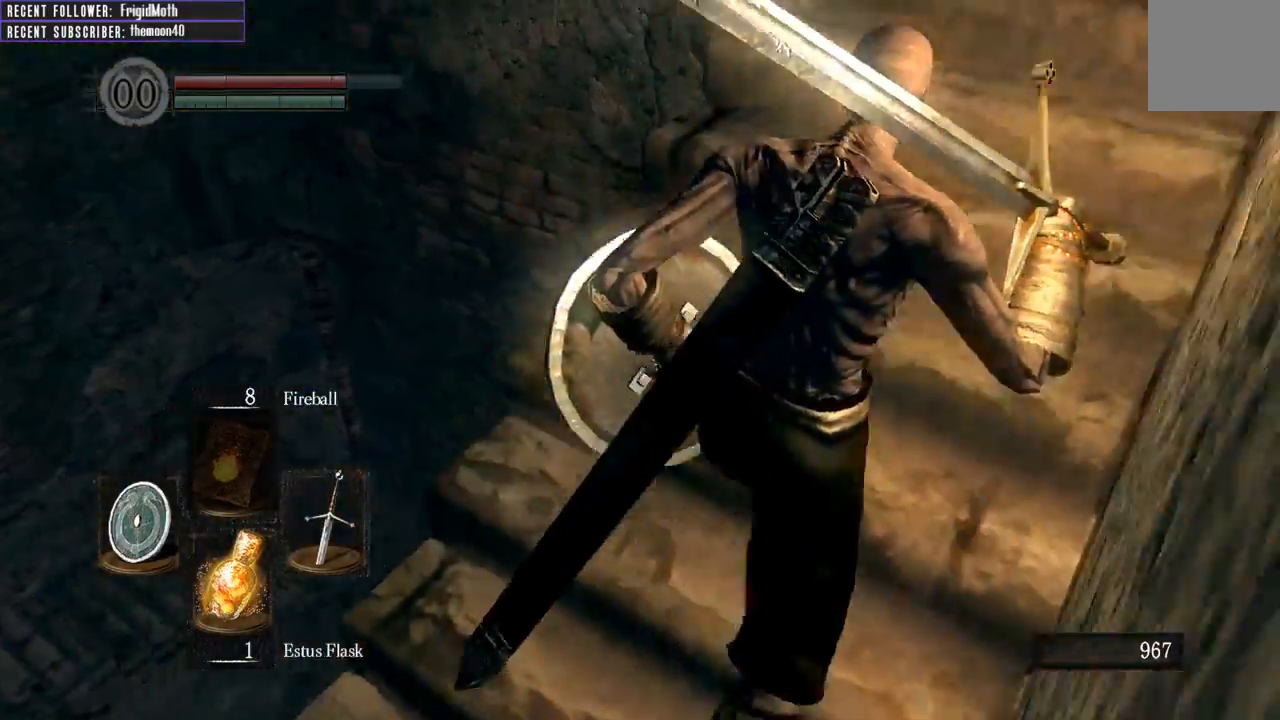
{"buttons": [], "left_stick": "up-right", "right_stick": "center", "events": [[17, "right_stick", "left"], [167, "right_stick", "center"]]}
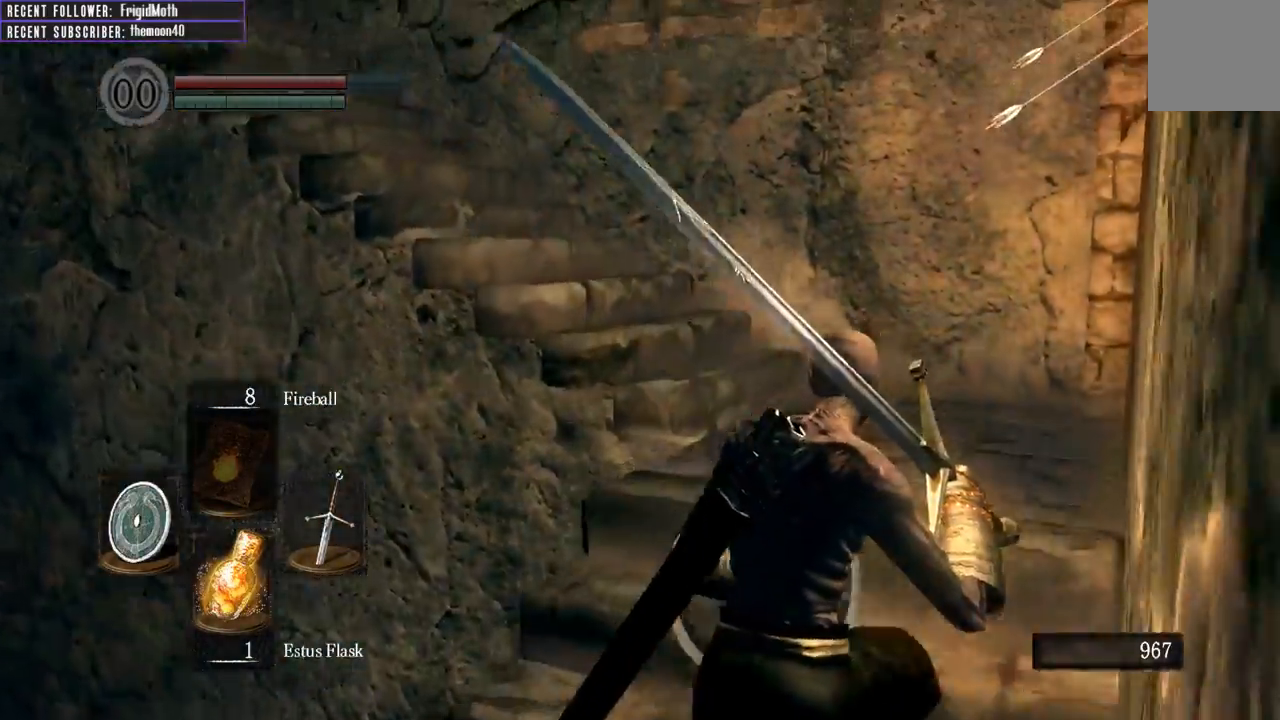
{"buttons": [], "left_stick": "up", "right_stick": "left", "events": [[67, "right_stick", "left"], [283, "right_stick", "center"], [400, "left_stick", "up"], [400, "right_stick", "left"]]}
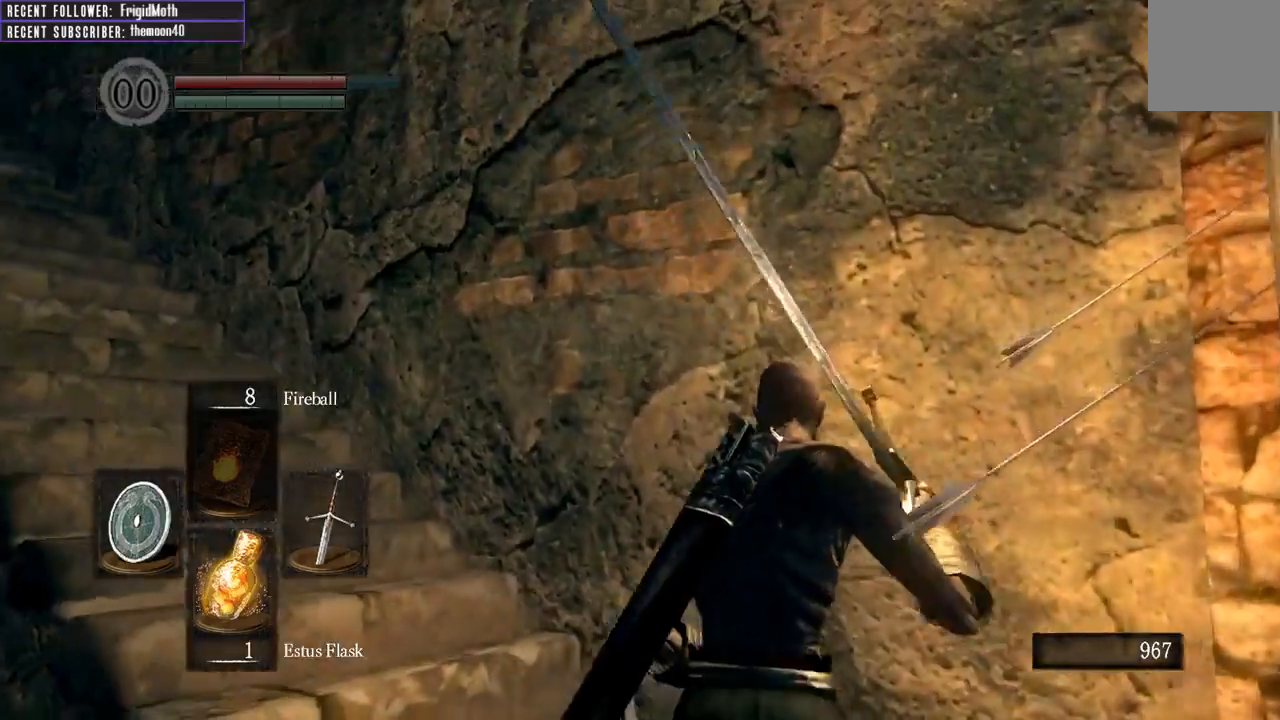
{"buttons": [], "left_stick": "up", "right_stick": "left", "events": []}
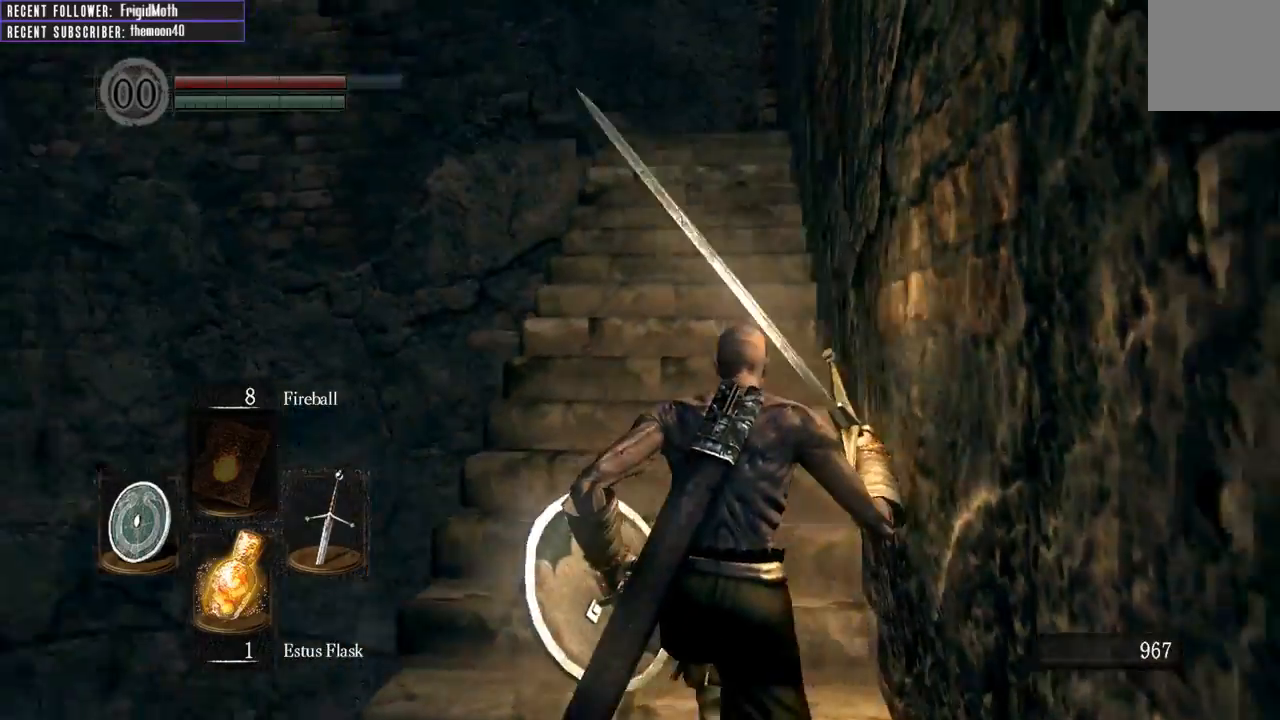
{"buttons": [], "left_stick": "up-right", "right_stick": "up-left", "events": [[50, "right_stick", "up-left"], [117, "left_stick", "up-right"]]}
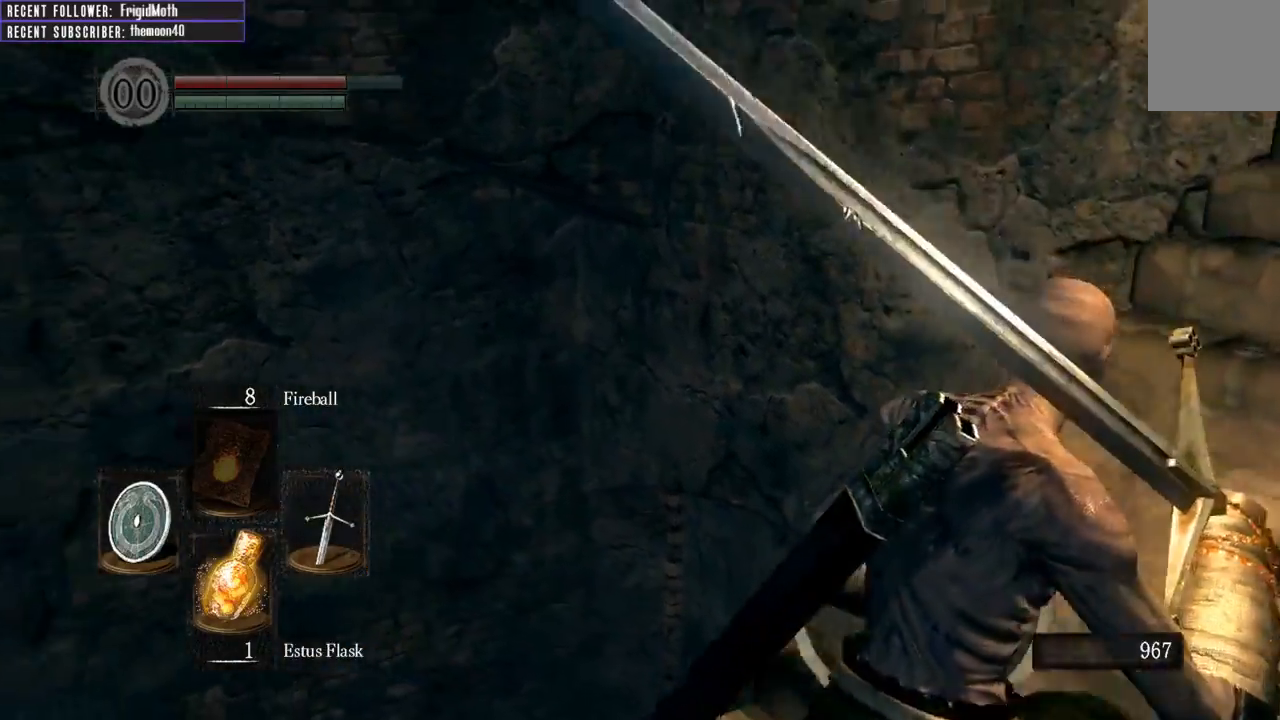
{"buttons": [], "left_stick": "center", "right_stick": "up", "events": [[233, "right_stick", "up"], [250, "left_stick", "center"]]}
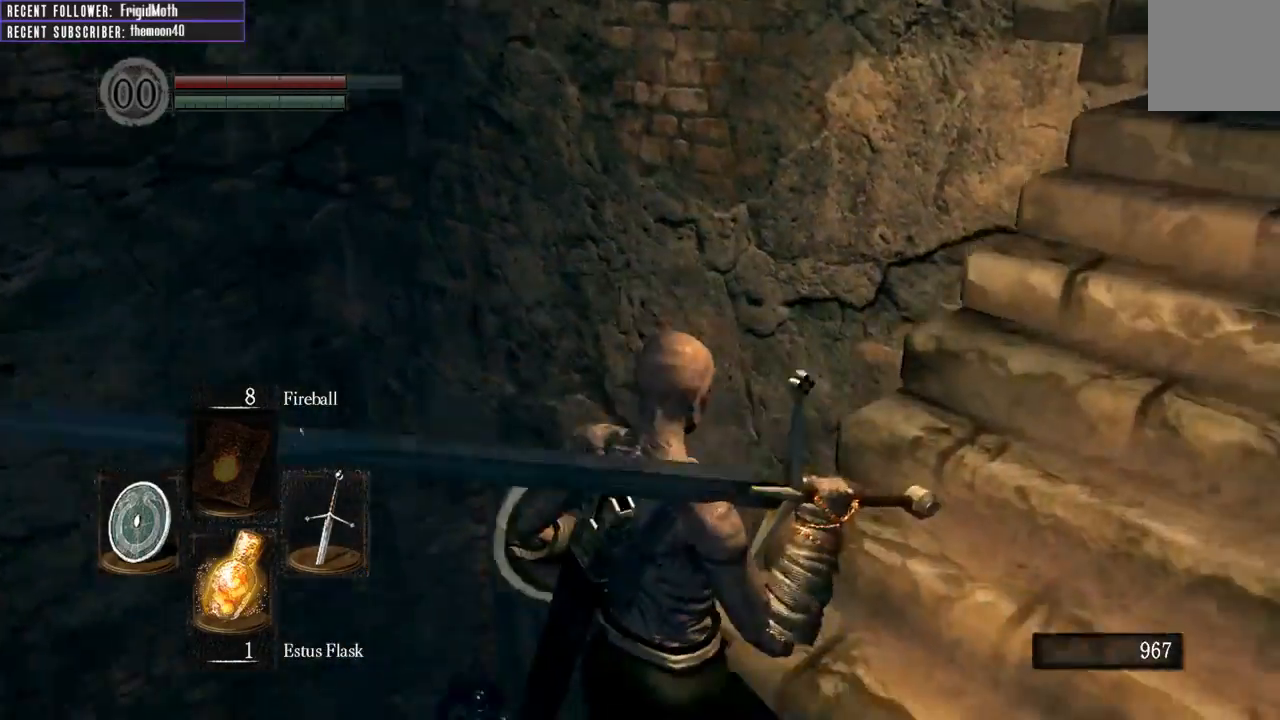
{"buttons": [], "left_stick": "center", "right_stick": "center", "events": [[267, "left_stick", "right"], [333, "left_stick", "up-right"], [350, "right_stick", "center"], [500, "left_stick", "center"]]}
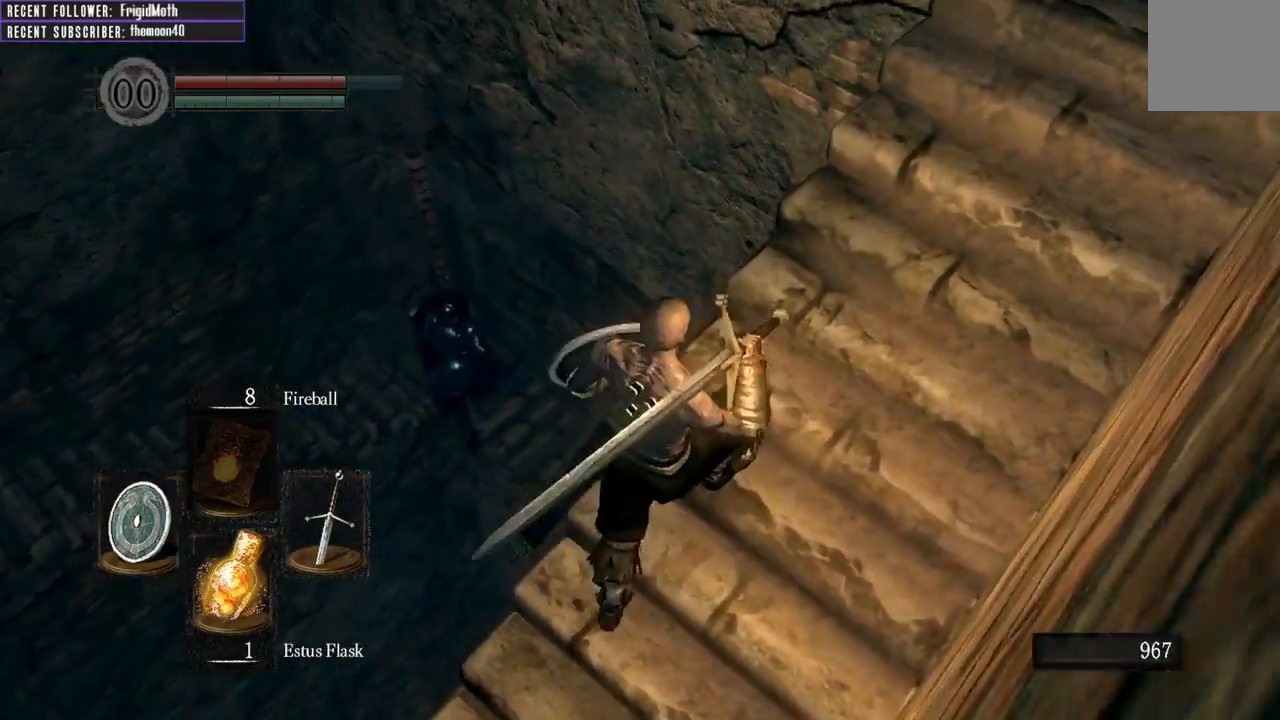
{"buttons": [], "left_stick": "center", "right_stick": "center", "events": [[167, "left_stick", "right"], [417, "left_stick", "center"]]}
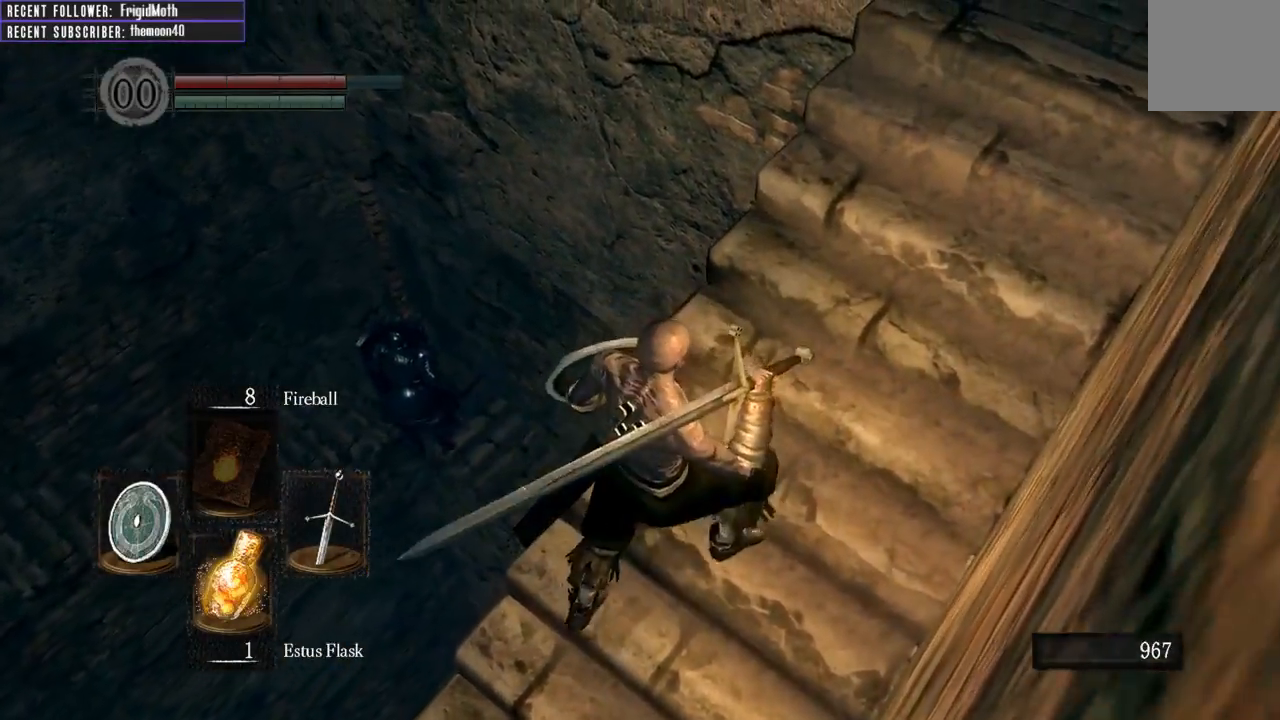
{"buttons": [], "left_stick": "right", "right_stick": "center", "events": [[467, "left_stick", "right"]]}
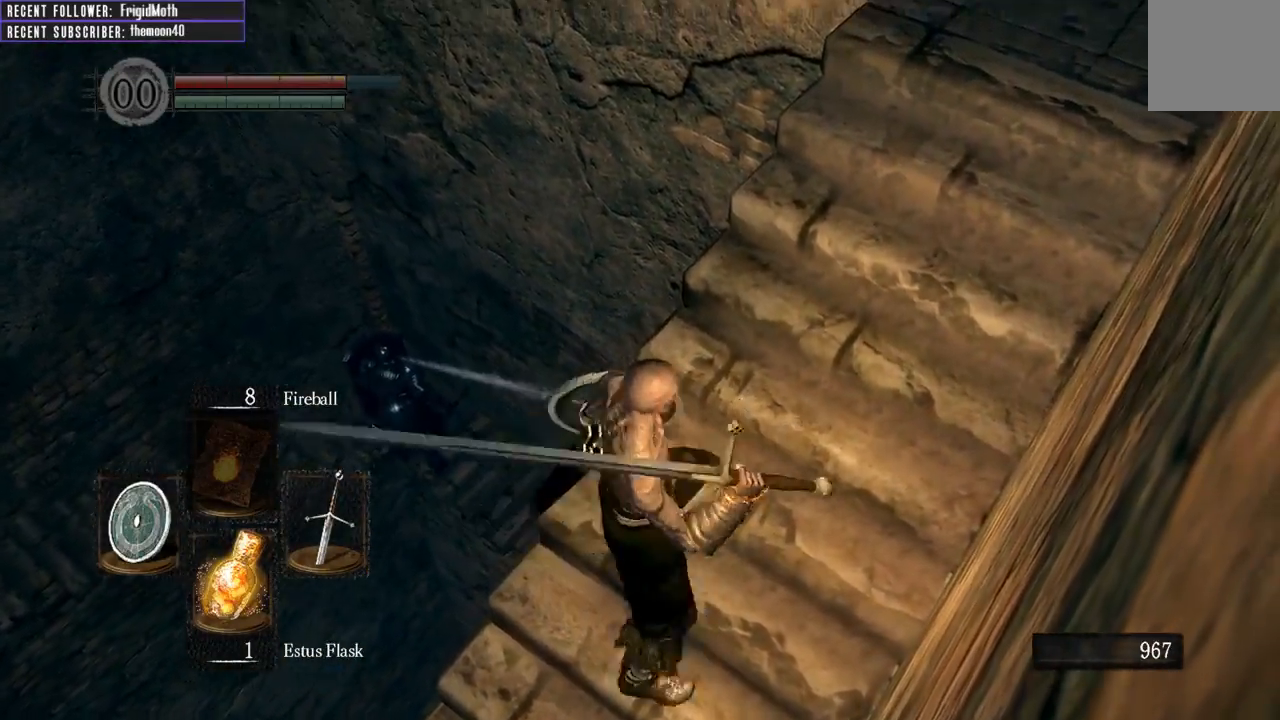
{"buttons": [], "left_stick": "up-right", "right_stick": "center", "events": [[133, "left_stick", "up-right"]]}
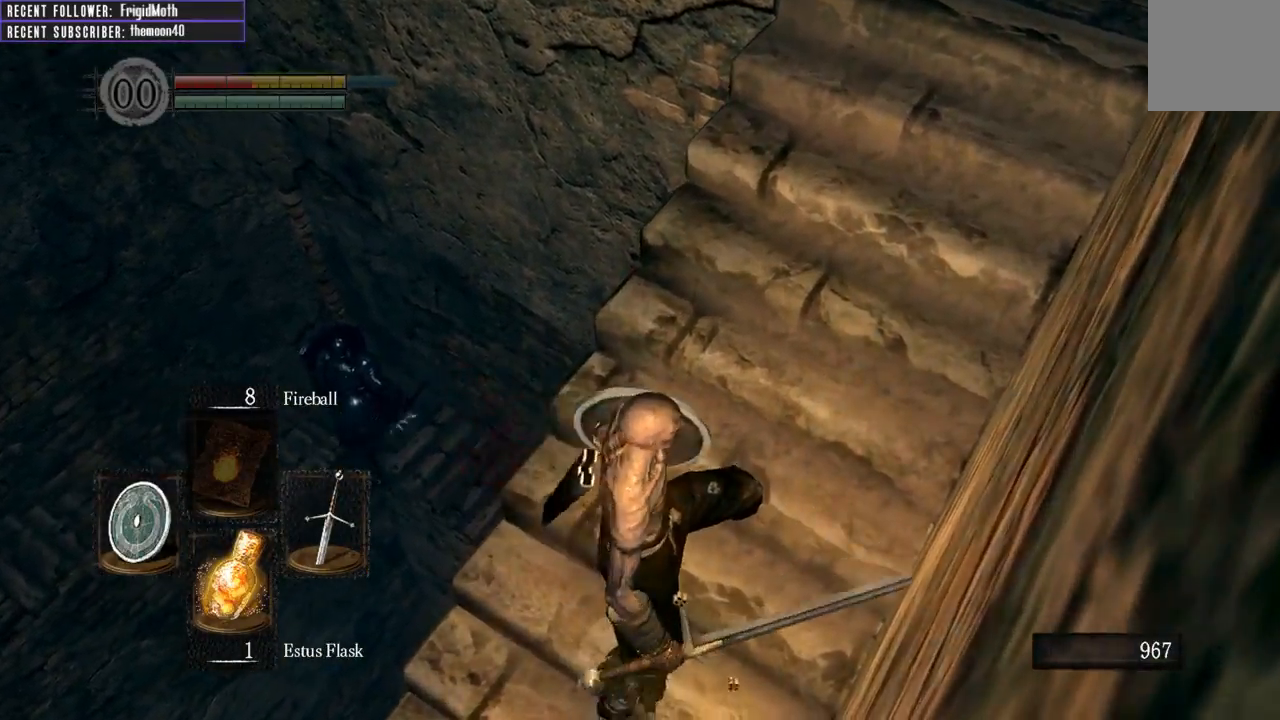
{"buttons": [], "left_stick": "up-right", "right_stick": "up-left", "events": [[200, "right_stick", "up-left"]]}
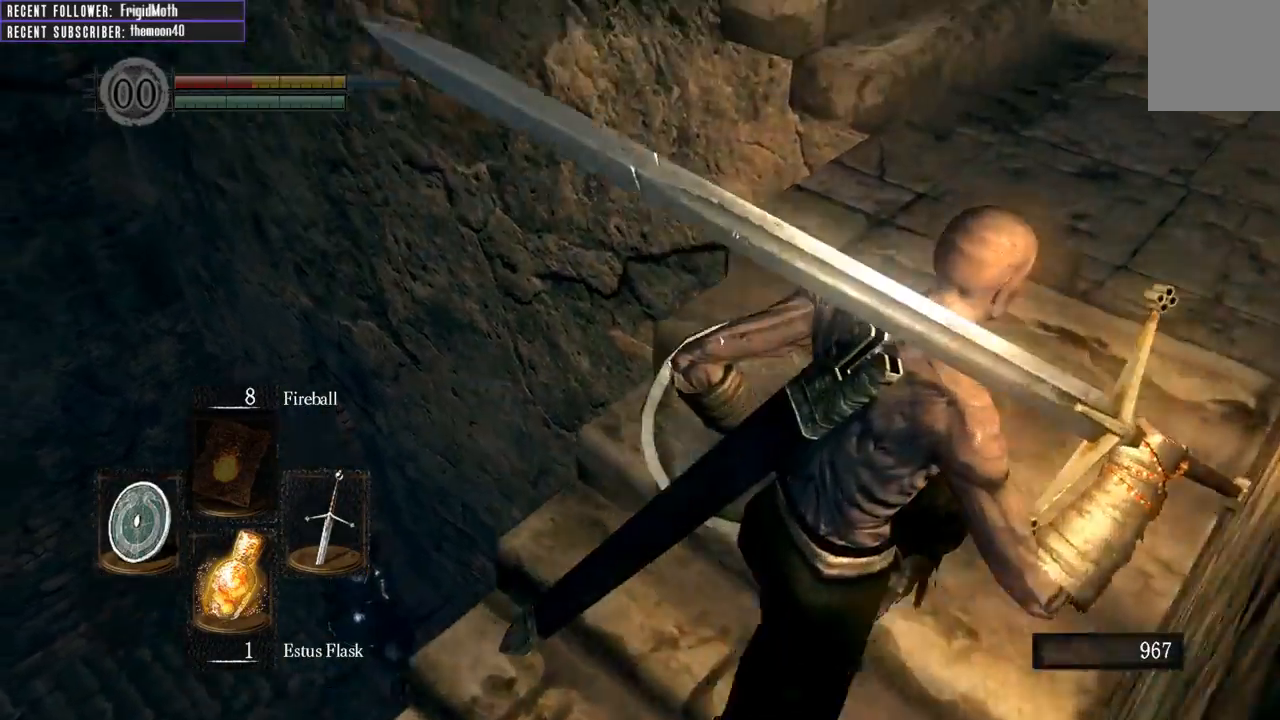
{"buttons": ["X"], "left_stick": "center", "right_stick": "center", "events": [[100, "right_stick", "center"], [300, "left_stick", "up"], [417, "X", "down"], [450, "left_stick", "center"]]}
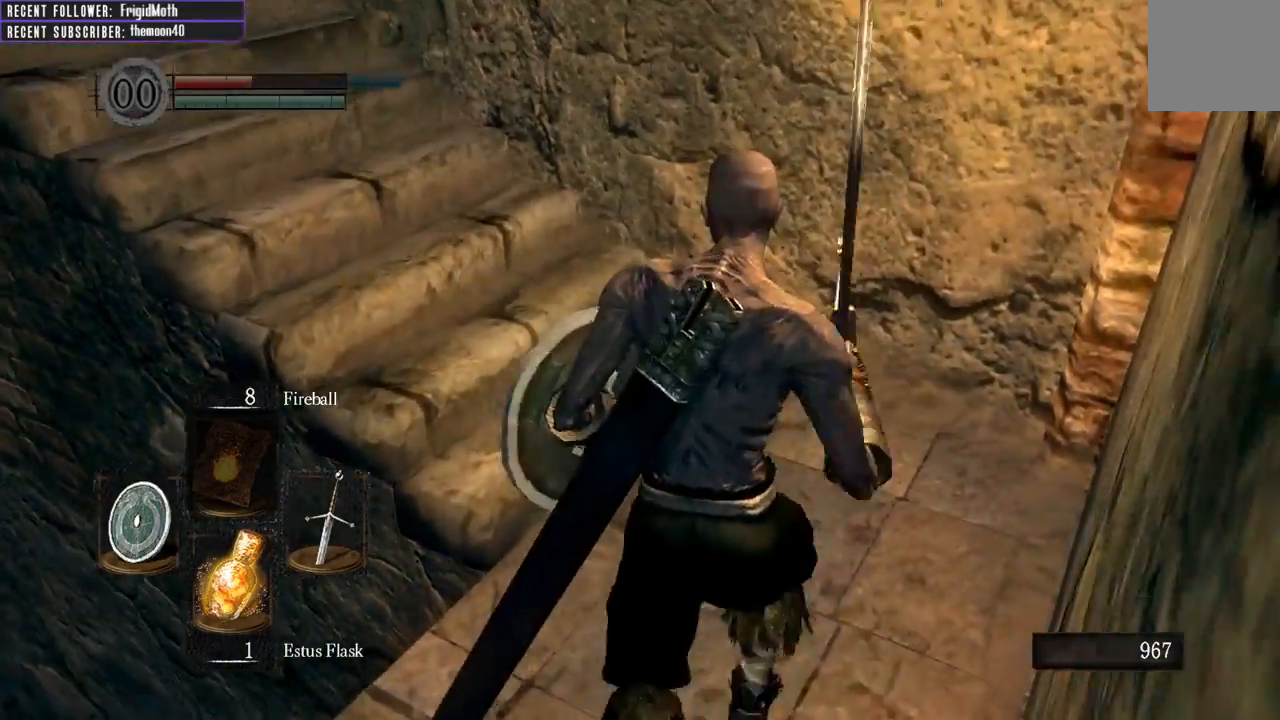
{"buttons": [], "left_stick": "center", "right_stick": "up-left", "events": [[33, "X", "up"], [300, "right_stick", "up-left"]]}
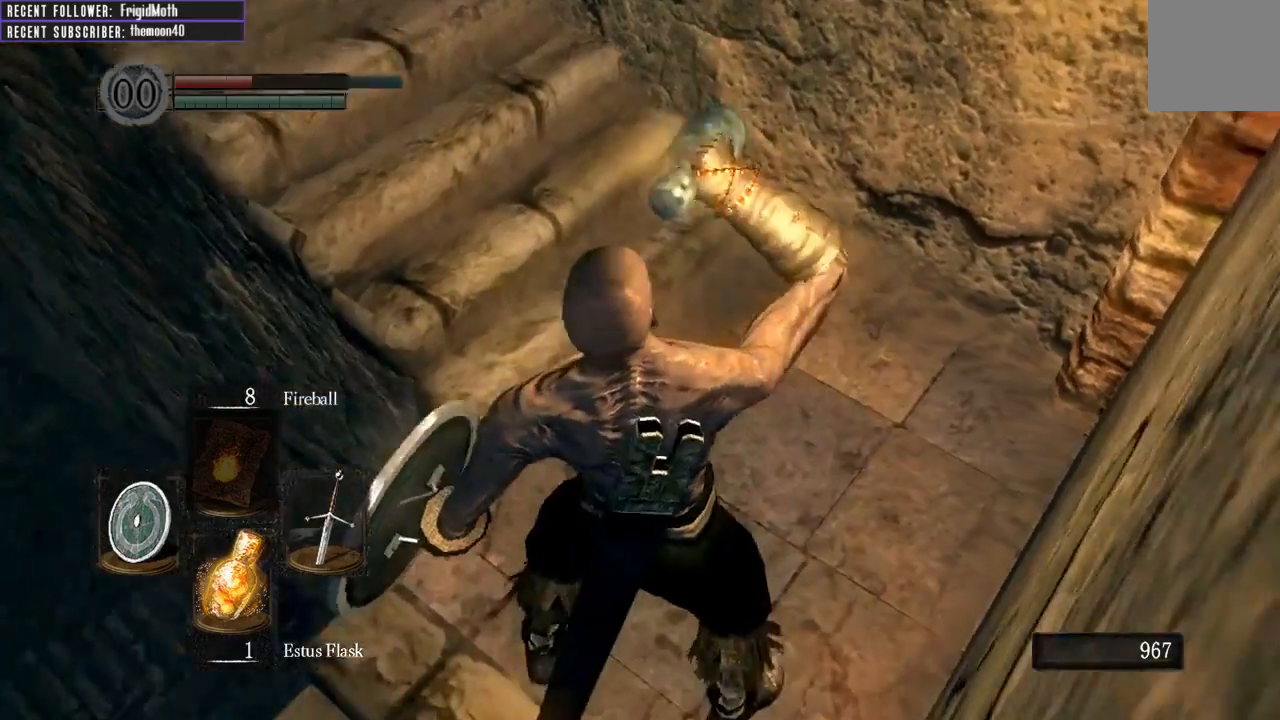
{"buttons": [], "left_stick": "center", "right_stick": "center", "events": [[217, "right_stick", "center"]]}
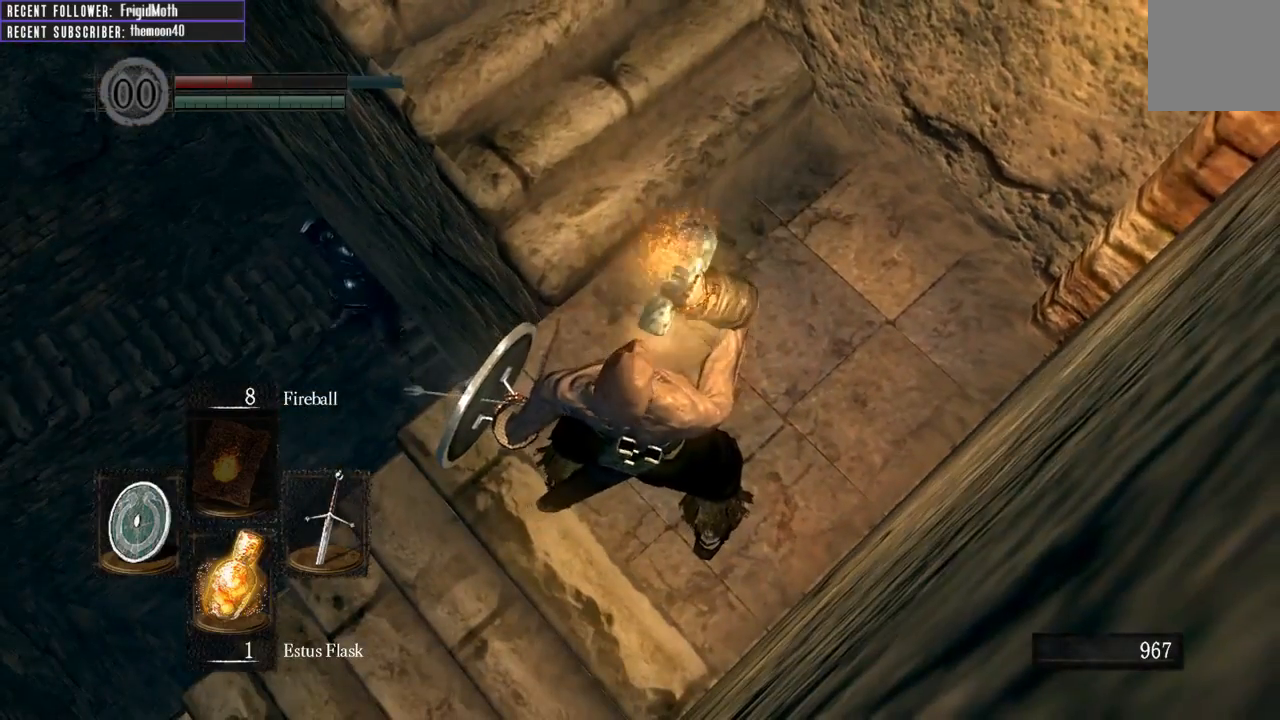
{"buttons": [], "left_stick": "center", "right_stick": "center", "events": []}
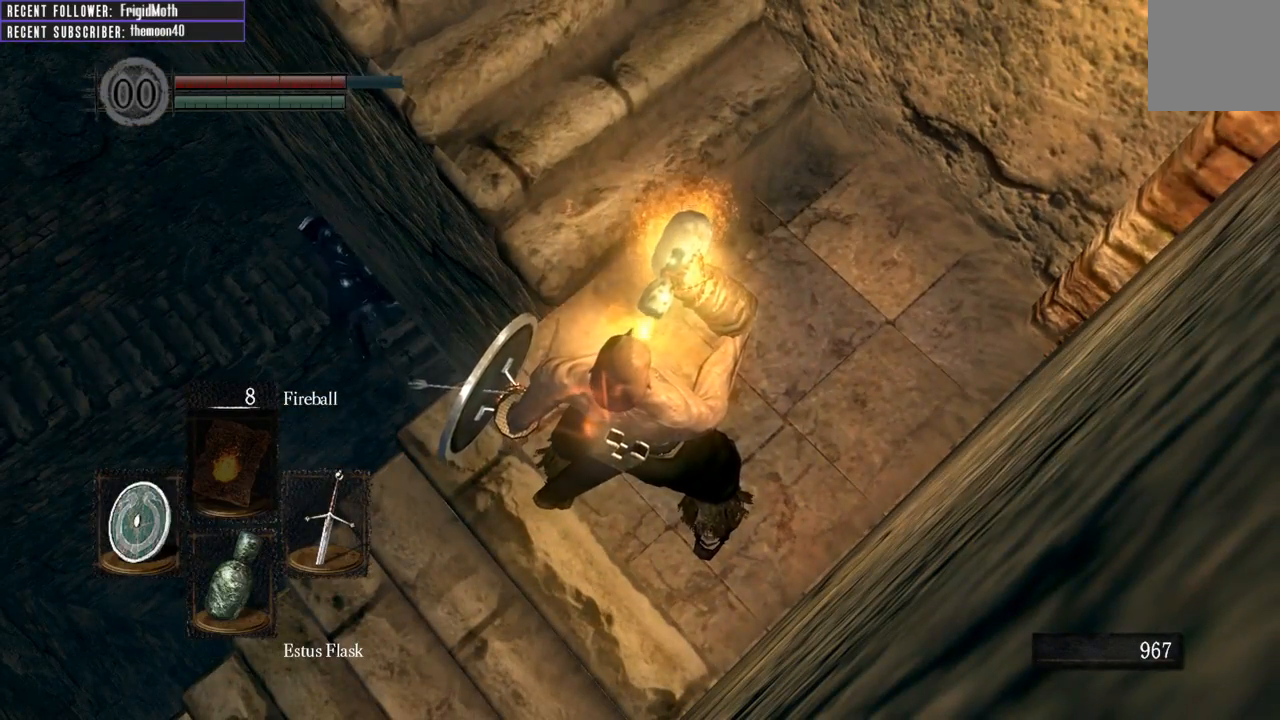
{"buttons": [], "left_stick": "center", "right_stick": "center", "events": []}